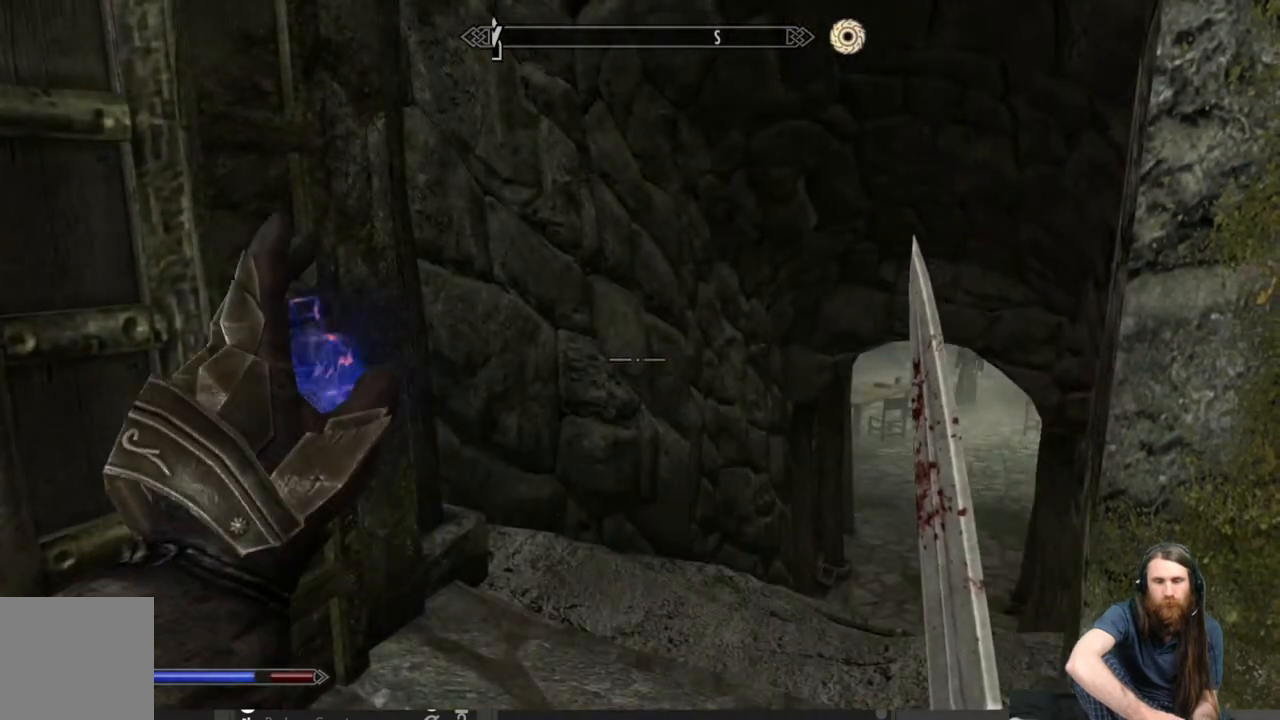
Gameplay with a controller (Xbox layout); each line is a JSON object with the inputs held at the frame after it. "events" lists button and stick changes between this image and that frame as [ms after this image, input, new state], when the widget could be followed in between.
{"buttons": ["L2"], "left_stick": "center", "right_stick": "center", "events": []}
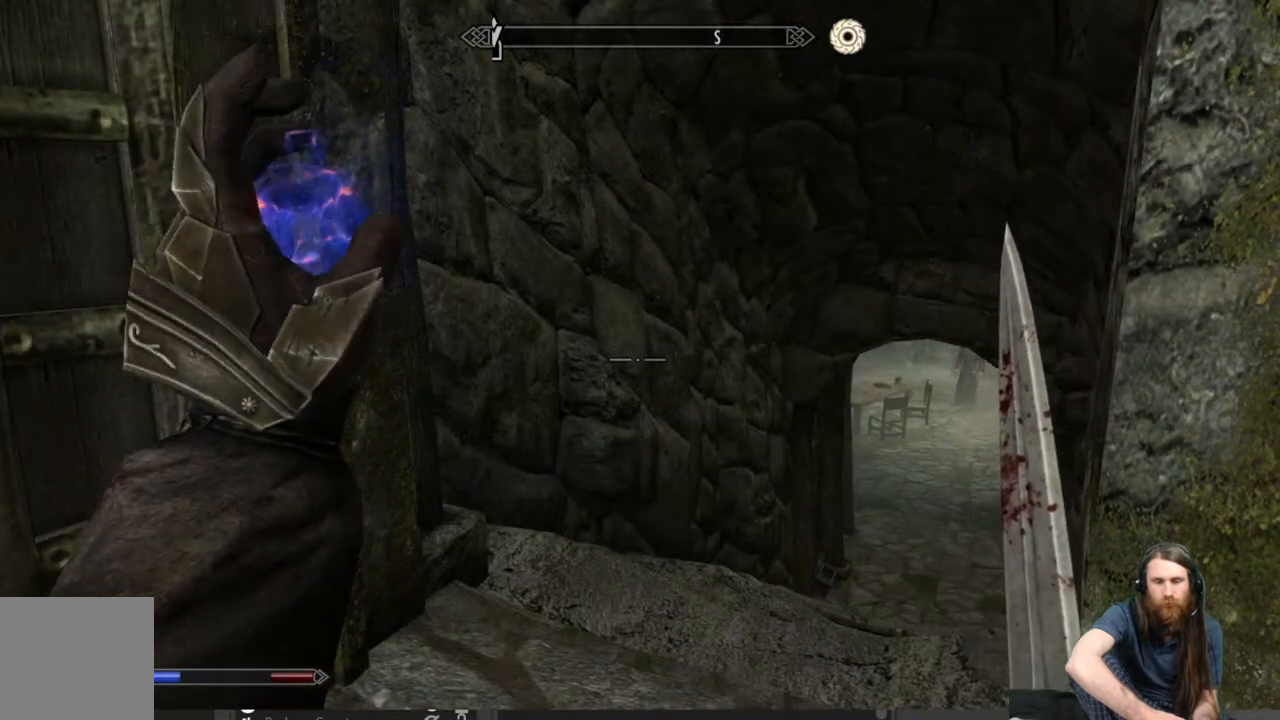
{"buttons": [], "left_stick": "center", "right_stick": "center", "events": [[333, "L2", "up"]]}
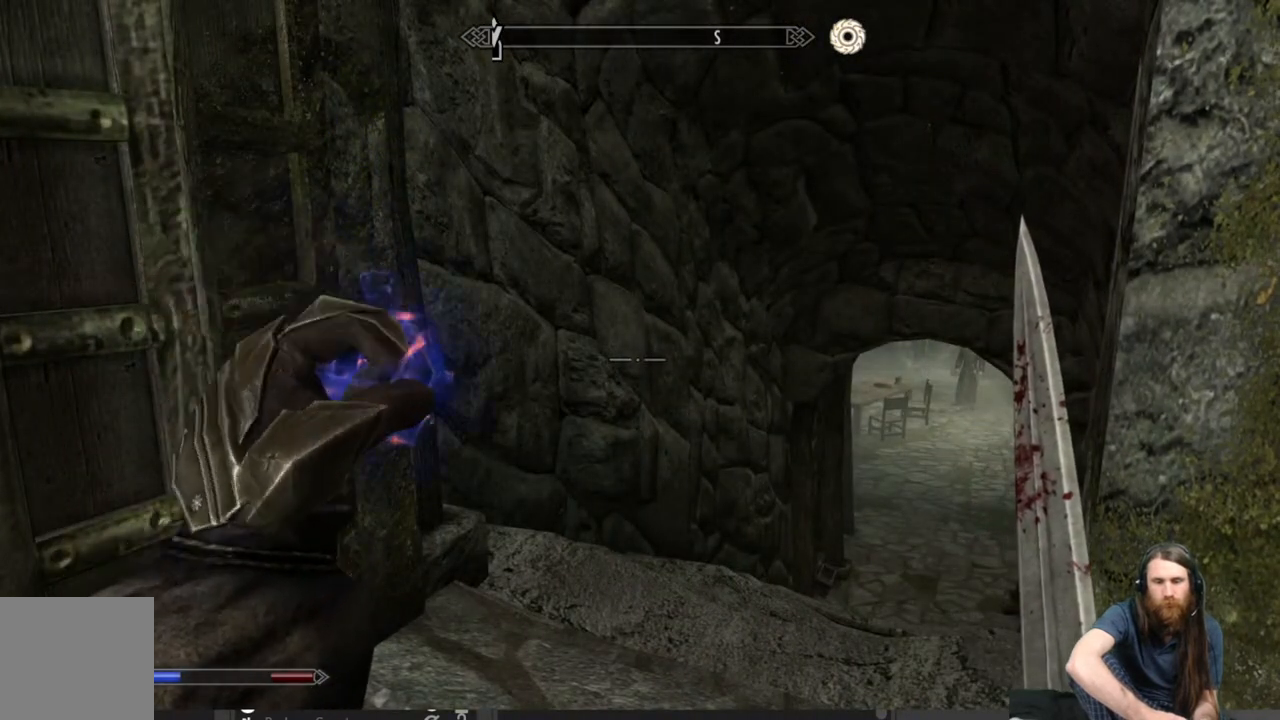
{"buttons": [], "left_stick": "center", "right_stick": "center", "events": []}
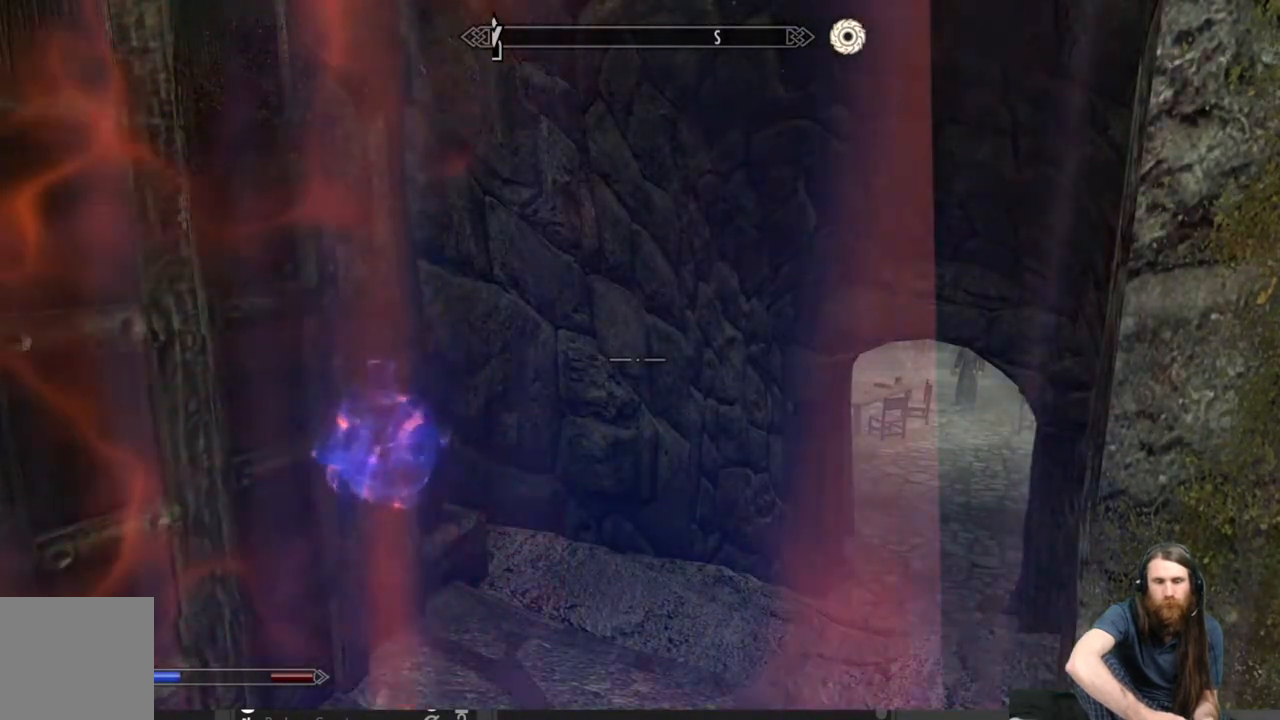
{"buttons": [], "left_stick": "up", "right_stick": "center", "events": [[183, "left_stick", "up"], [367, "right_stick", "down-right"], [500, "right_stick", "center"]]}
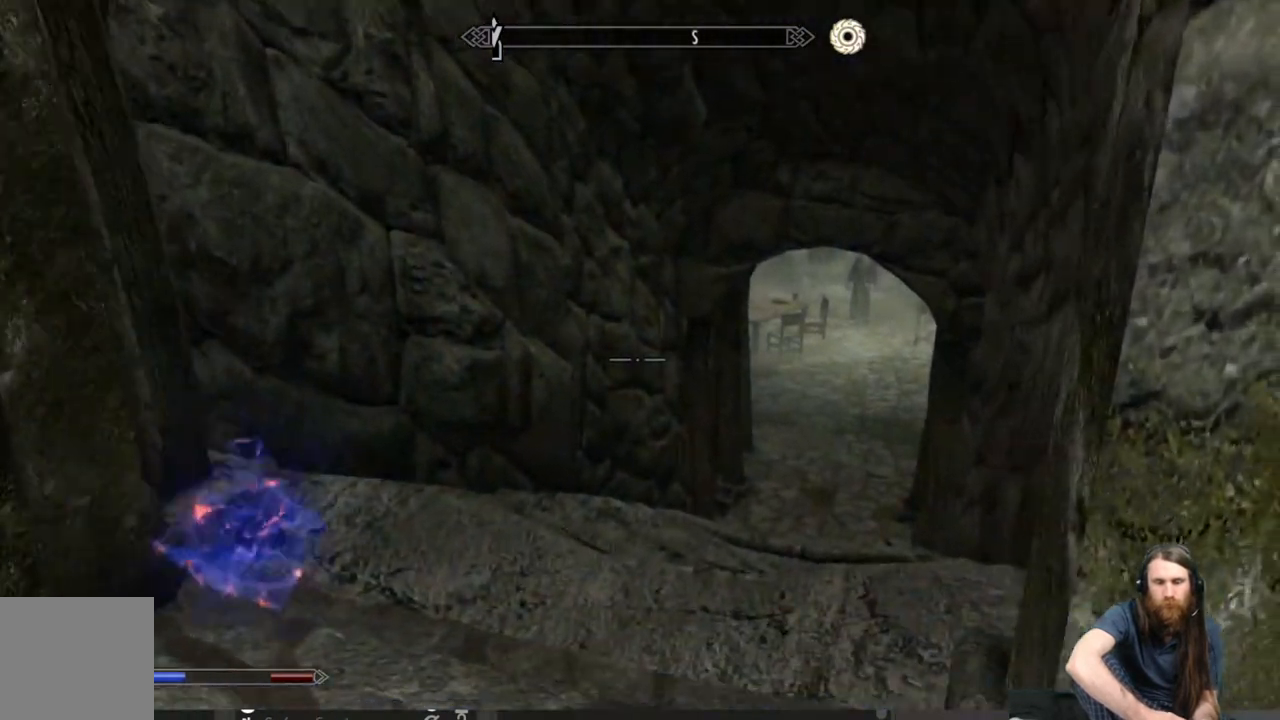
{"buttons": [], "left_stick": "up", "right_stick": "center", "events": []}
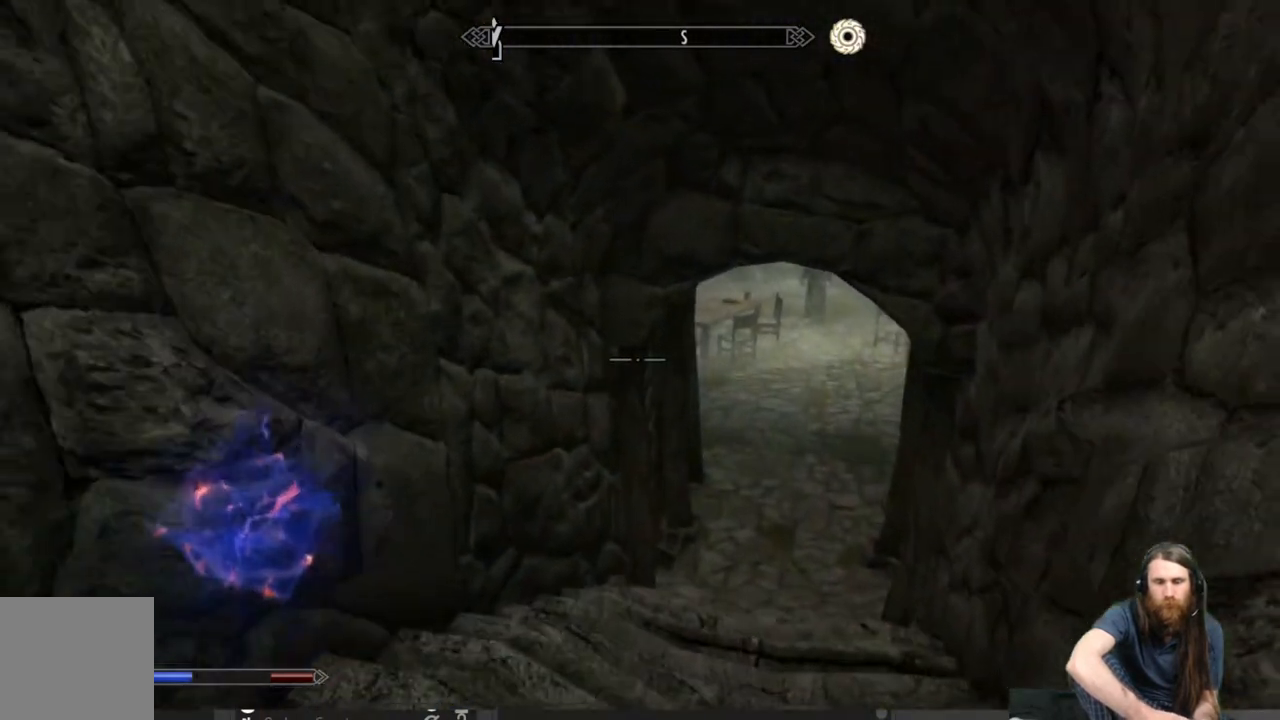
{"buttons": [], "left_stick": "up", "right_stick": "up", "events": [[467, "right_stick", "up"]]}
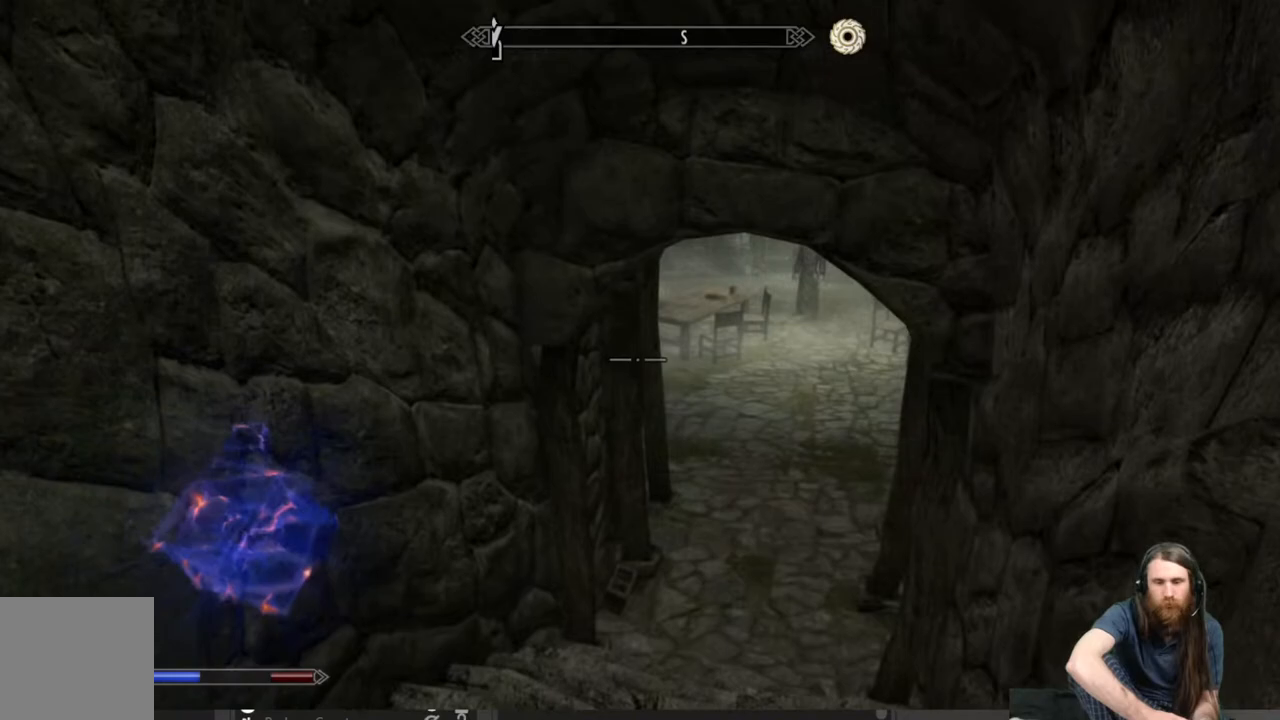
{"buttons": [], "left_stick": "up", "right_stick": "center", "events": [[117, "right_stick", "center"], [317, "right_stick", "up"], [500, "right_stick", "center"]]}
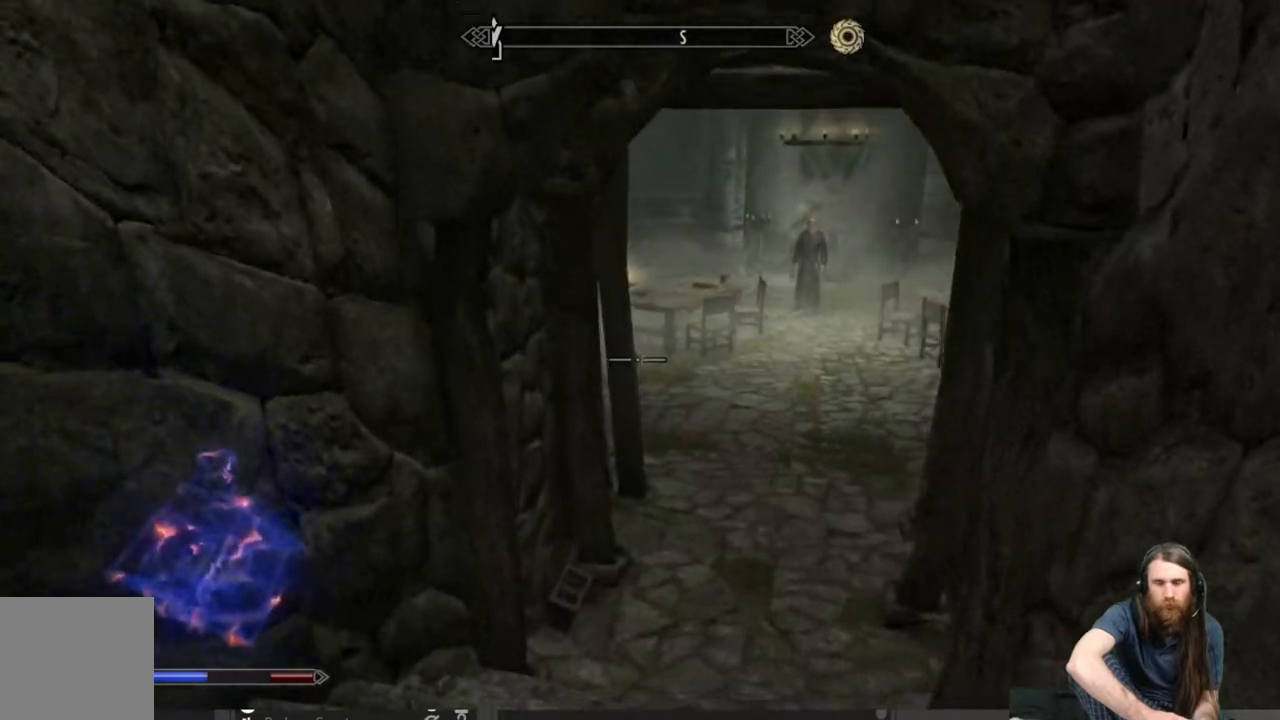
{"buttons": [], "left_stick": "up", "right_stick": "center", "events": [[267, "right_stick", "up-right"], [433, "right_stick", "center"]]}
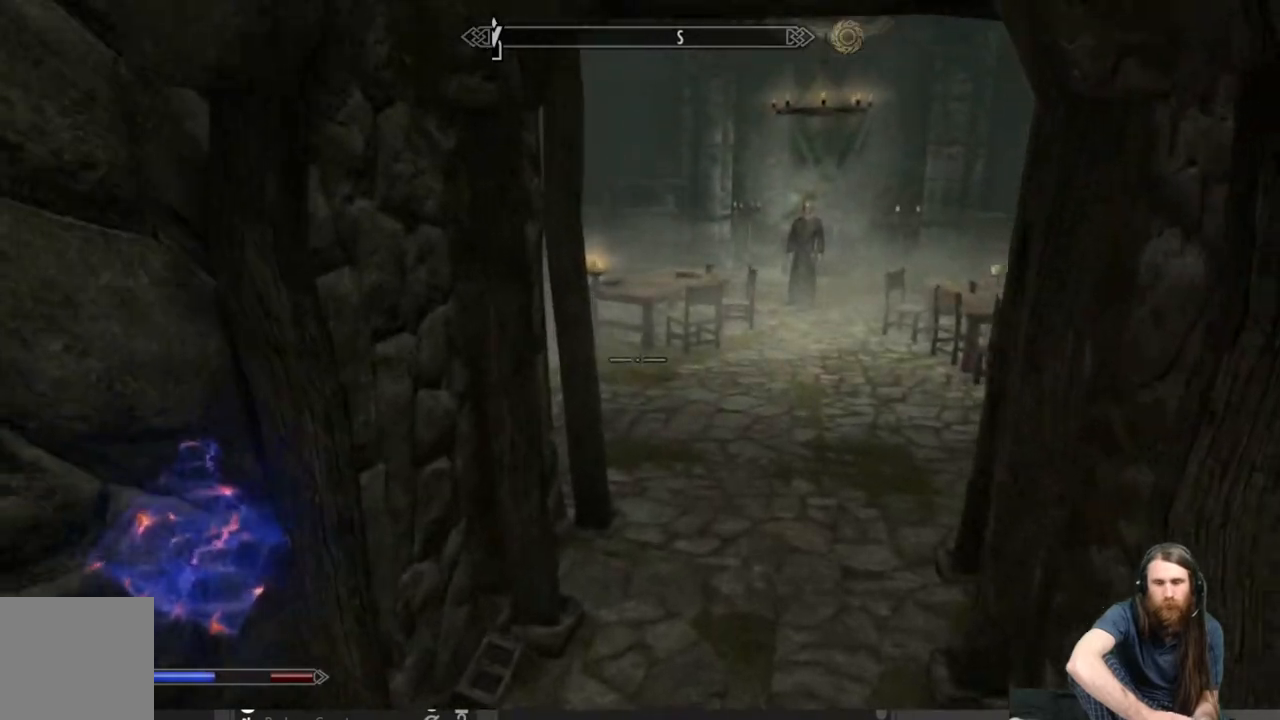
{"buttons": [], "left_stick": "up", "right_stick": "up-right", "events": [[100, "right_stick", "up-right"], [283, "right_stick", "center"], [500, "right_stick", "up-right"]]}
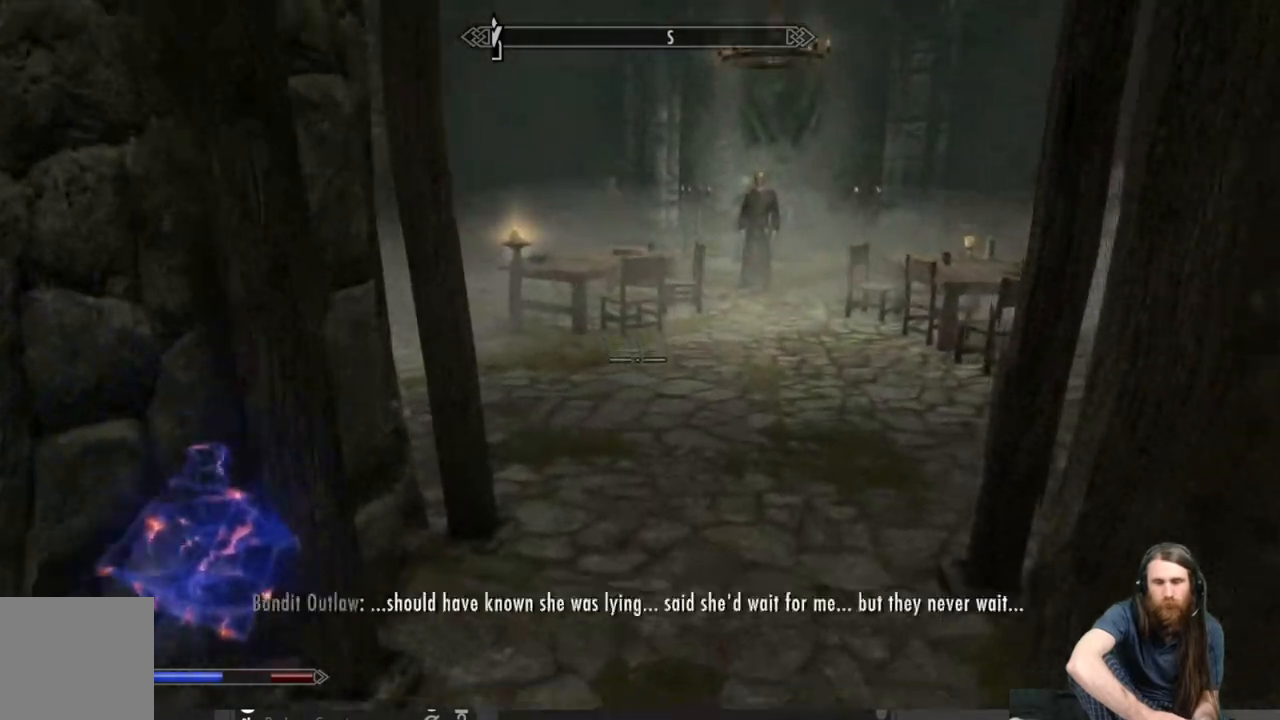
{"buttons": [], "left_stick": "up", "right_stick": "center", "events": [[117, "right_stick", "right"], [483, "right_stick", "center"]]}
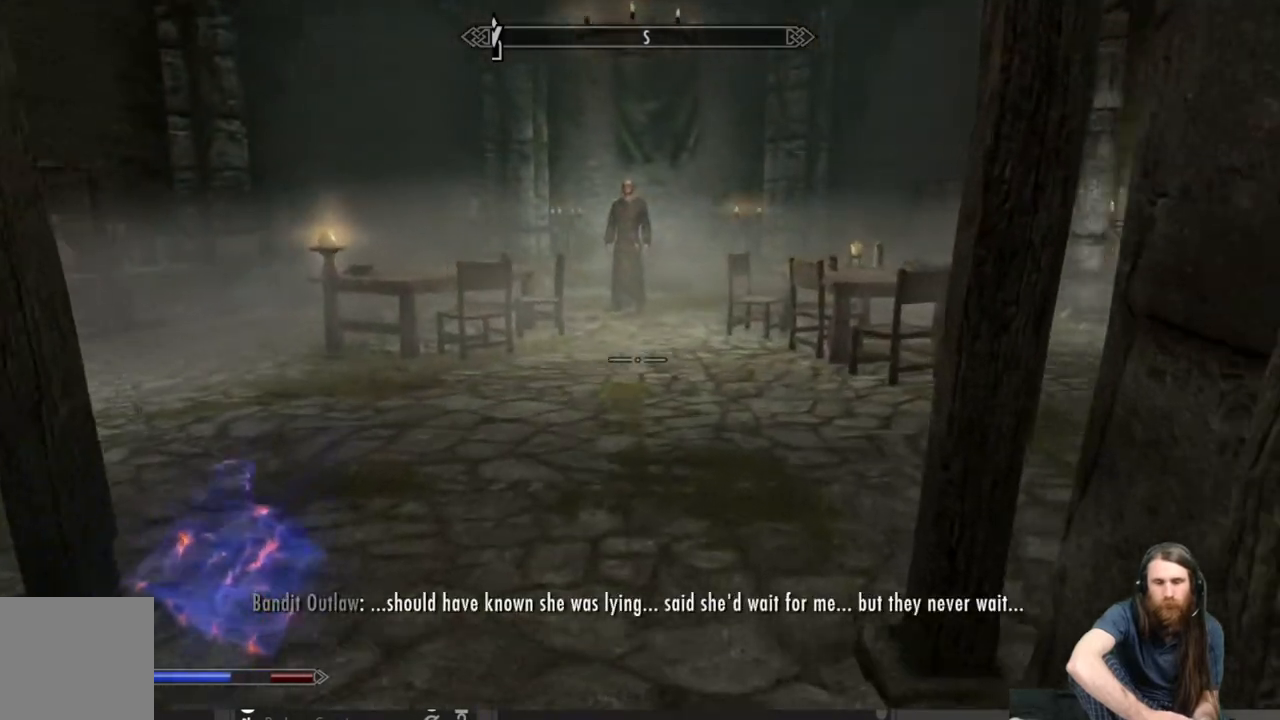
{"buttons": [], "left_stick": "up", "right_stick": "right", "events": [[367, "right_stick", "right"]]}
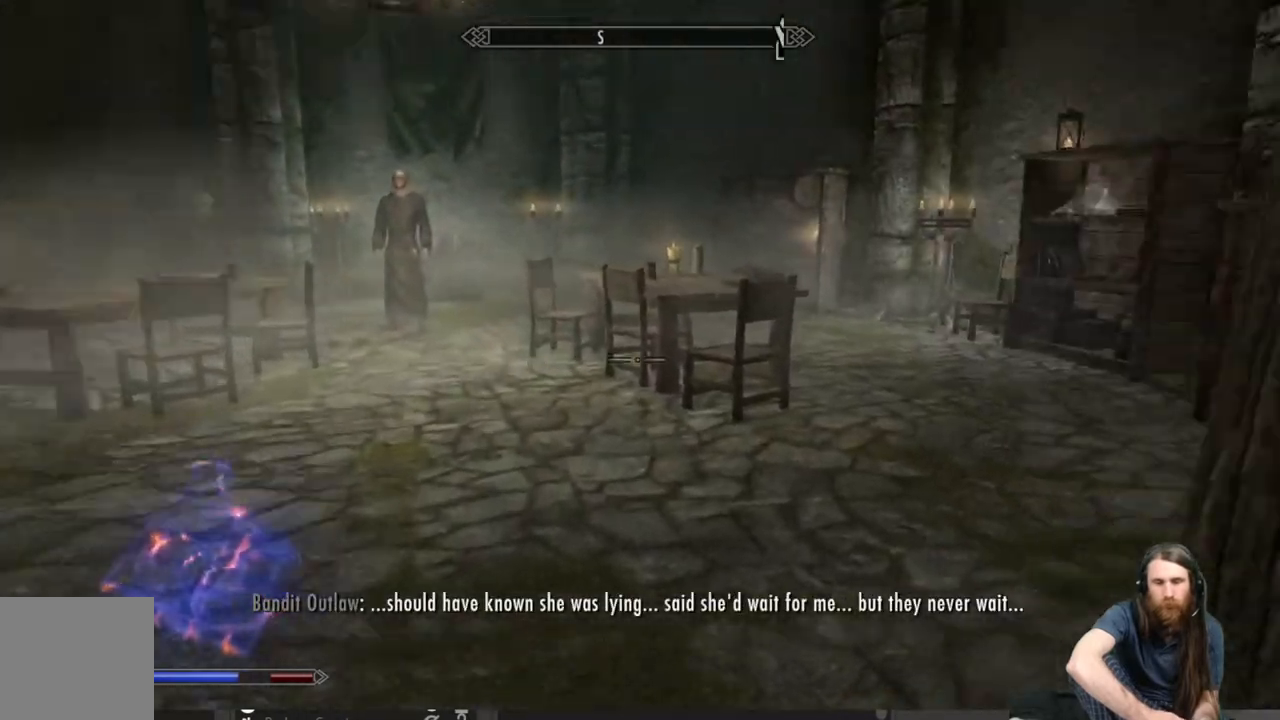
{"buttons": [], "left_stick": "up", "right_stick": "center", "events": [[83, "right_stick", "center"]]}
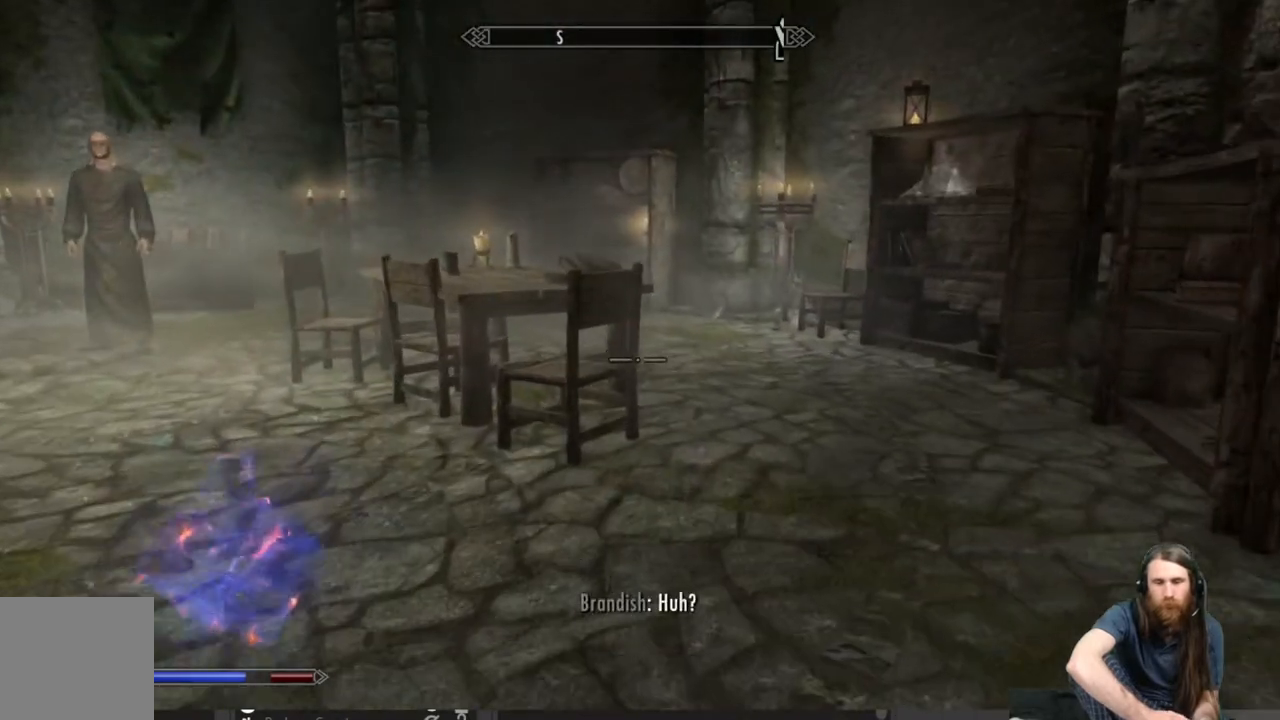
{"buttons": [], "left_stick": "up-right", "right_stick": "center", "events": [[267, "left_stick", "up-right"], [267, "right_stick", "left"], [450, "right_stick", "center"]]}
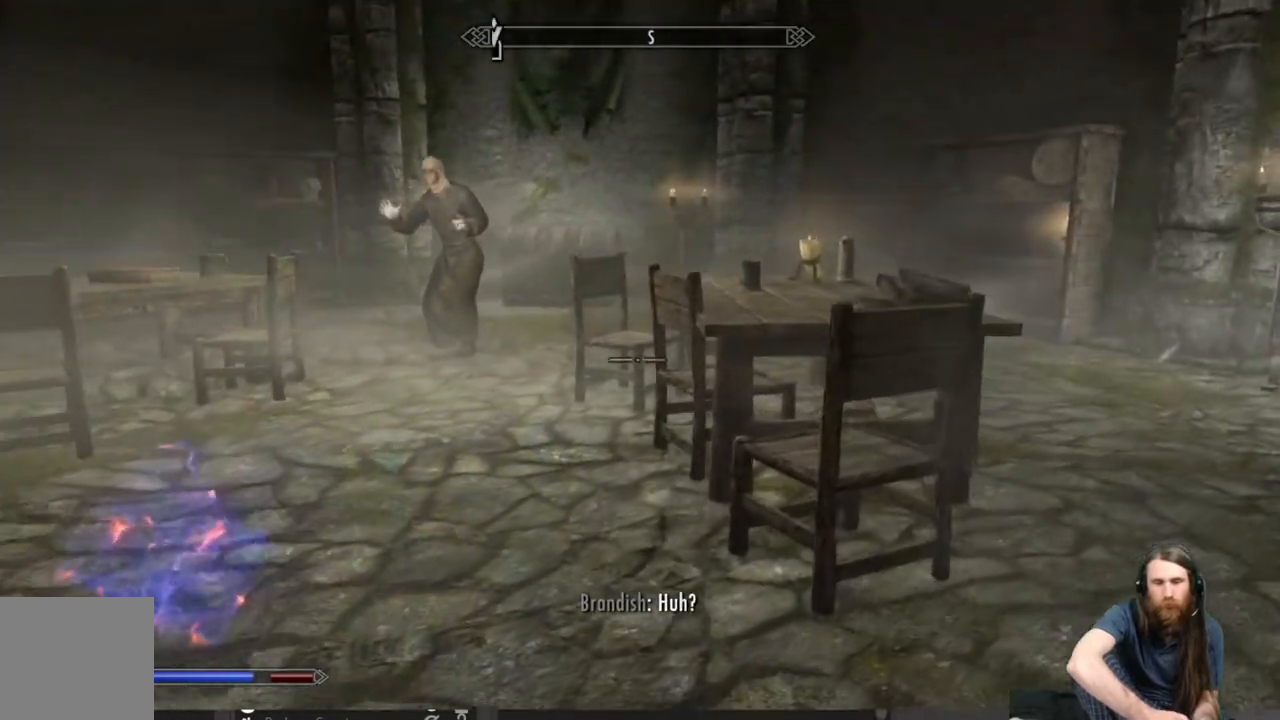
{"buttons": [], "left_stick": "up-right", "right_stick": "center", "events": []}
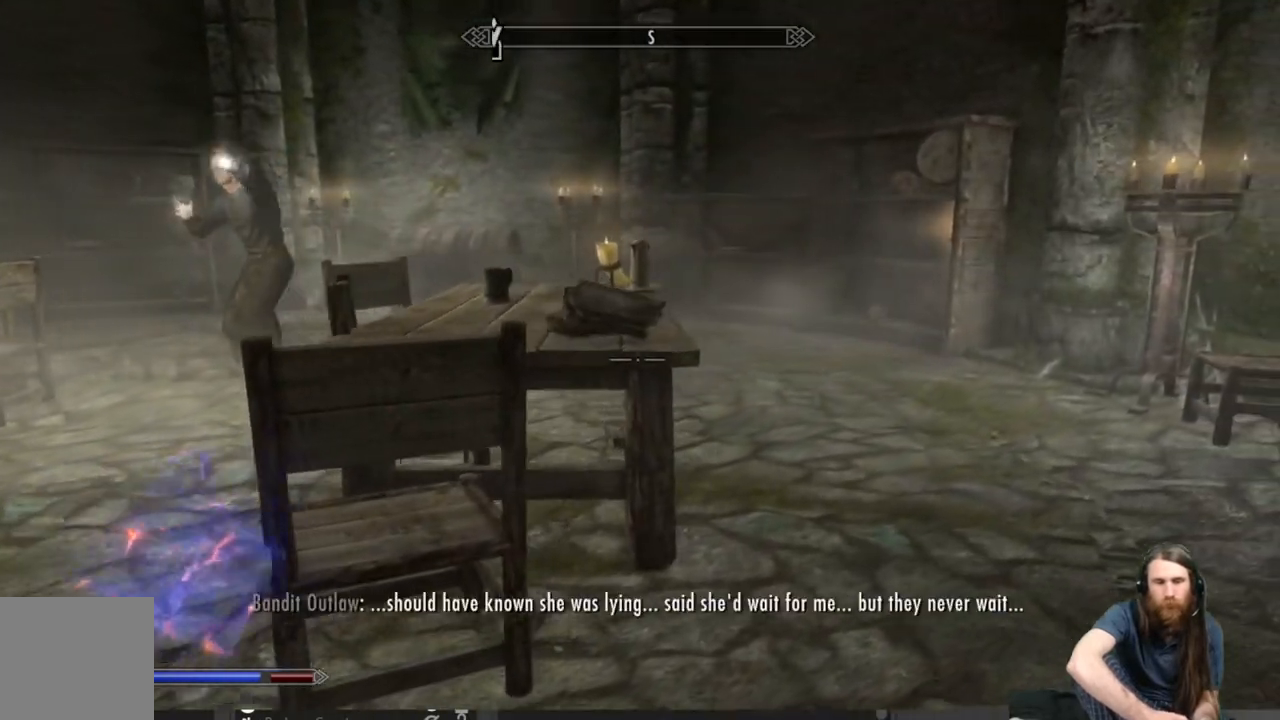
{"buttons": [], "left_stick": "up-right", "right_stick": "center", "events": [[283, "right_stick", "left"], [467, "right_stick", "center"]]}
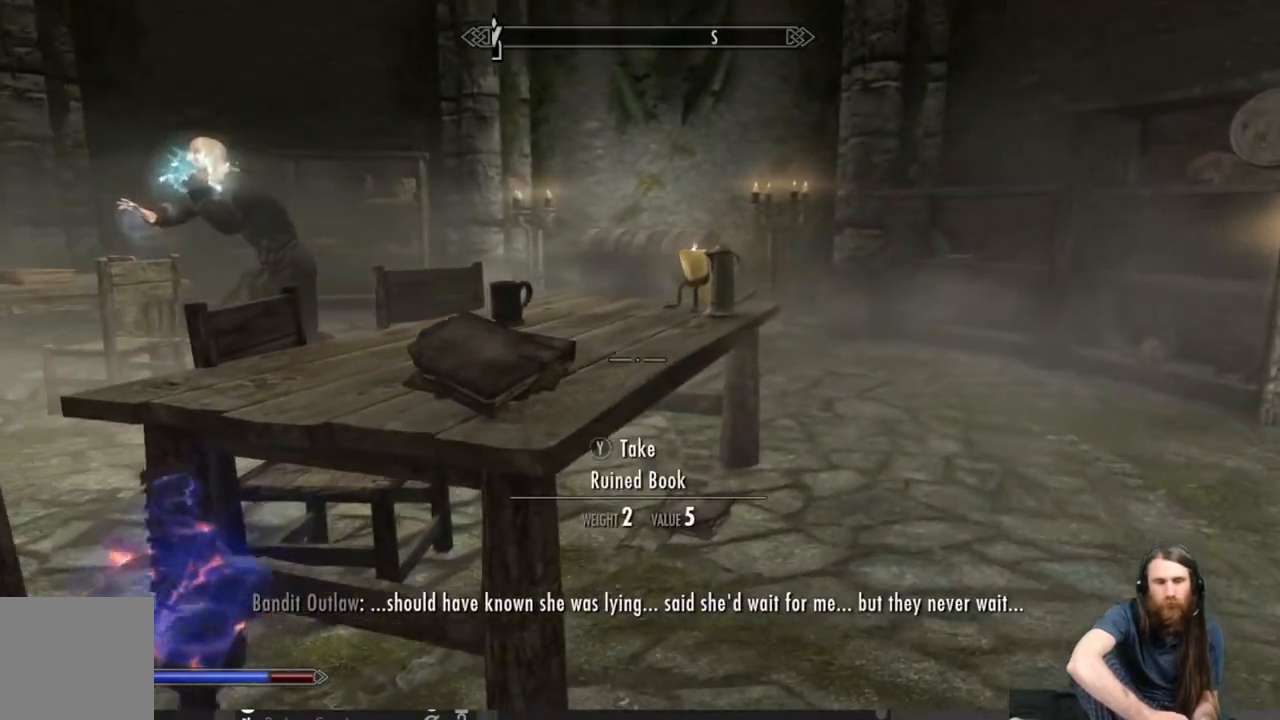
{"buttons": [], "left_stick": "right", "right_stick": "left", "events": [[50, "right_stick", "left"], [267, "right_stick", "center"], [483, "right_stick", "left"], [500, "left_stick", "right"]]}
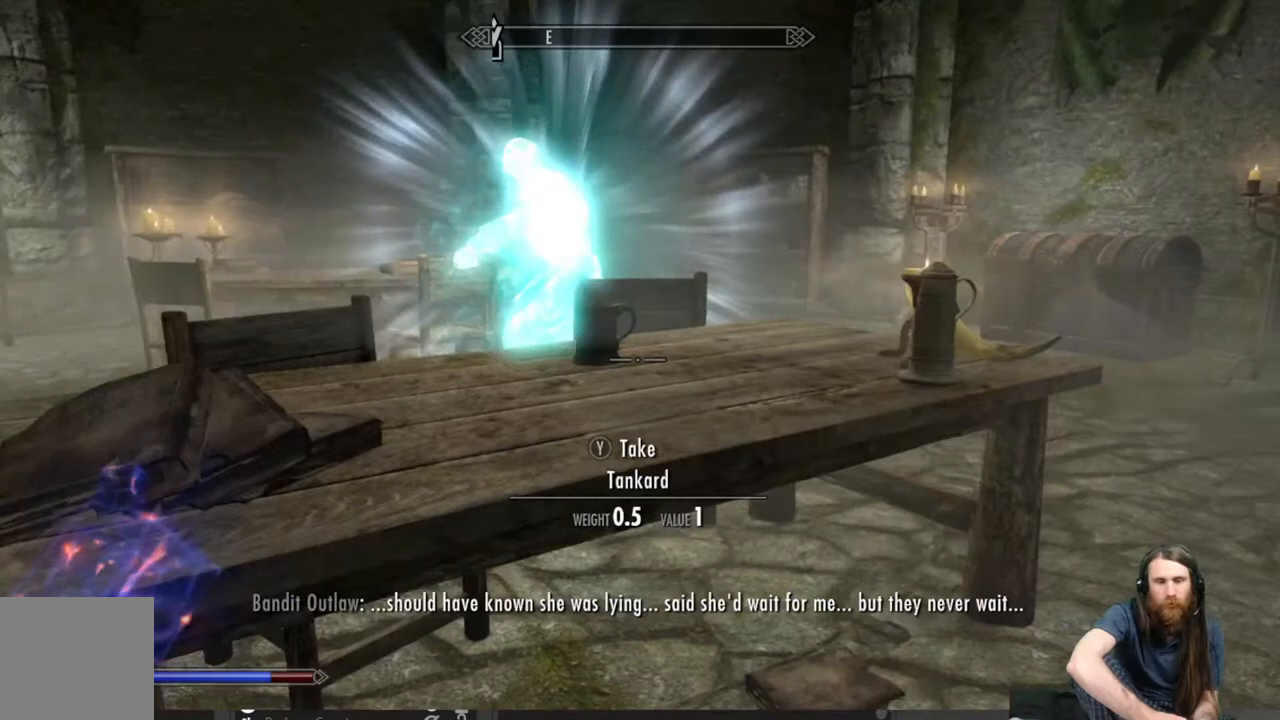
{"buttons": [], "left_stick": "right", "right_stick": "center", "events": [[217, "right_stick", "center"]]}
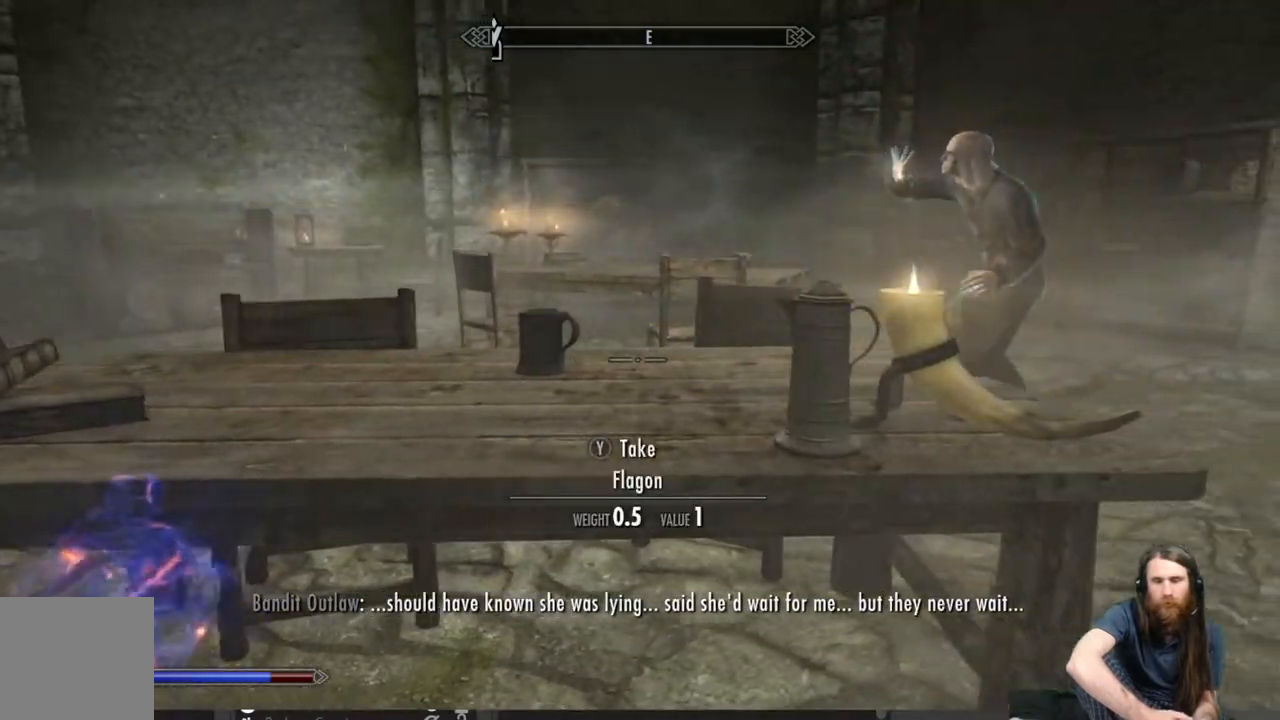
{"buttons": [], "left_stick": "right", "right_stick": "center", "events": [[133, "right_stick", "up"], [283, "right_stick", "center"]]}
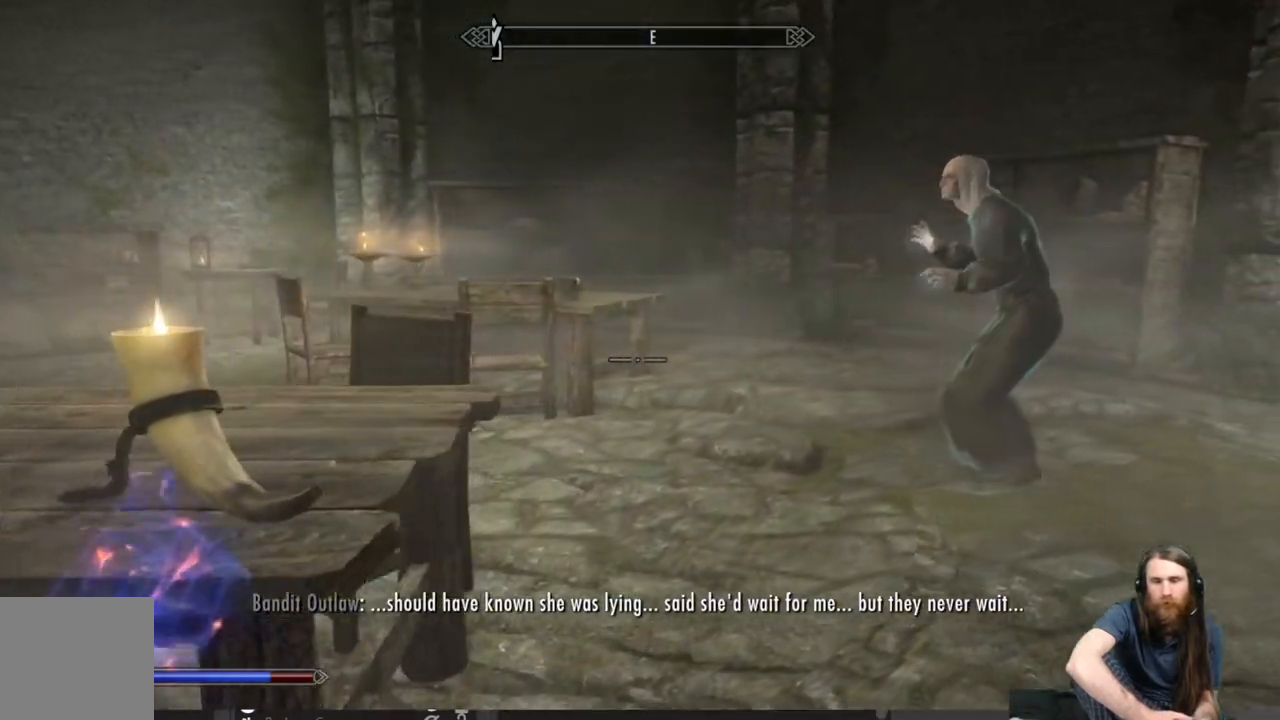
{"buttons": [], "left_stick": "up-right", "right_stick": "right", "events": [[117, "right_stick", "up"], [250, "left_stick", "up-right"], [267, "right_stick", "center"], [450, "right_stick", "right"]]}
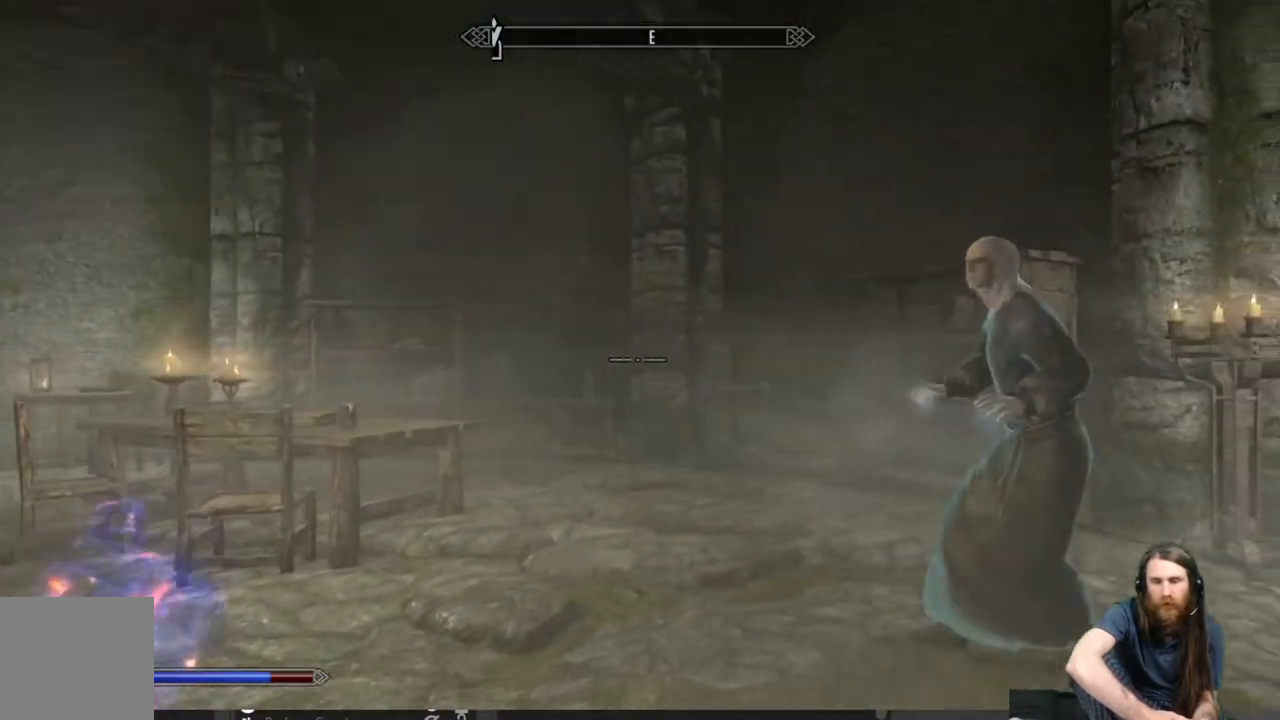
{"buttons": [], "left_stick": "up", "right_stick": "center", "events": [[67, "right_stick", "center"], [267, "left_stick", "up"]]}
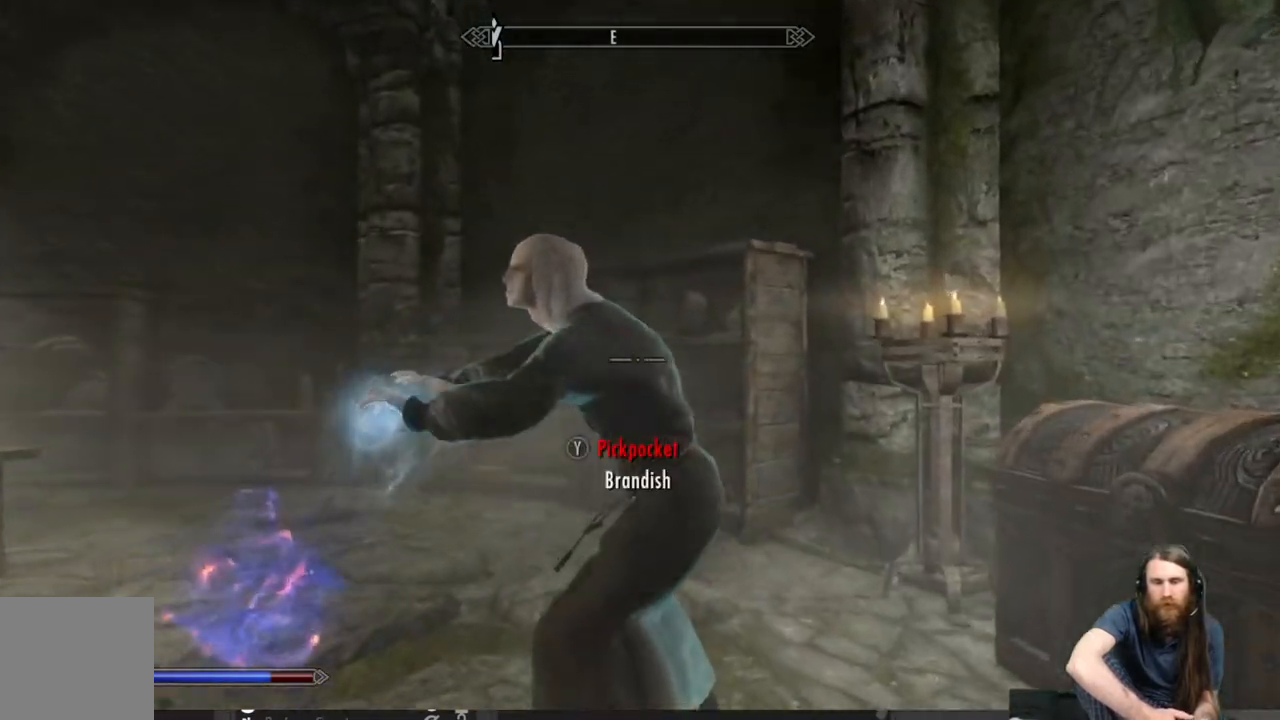
{"buttons": ["R2"], "left_stick": "center", "right_stick": "center", "events": [[167, "R2", "down"], [233, "left_stick", "center"]]}
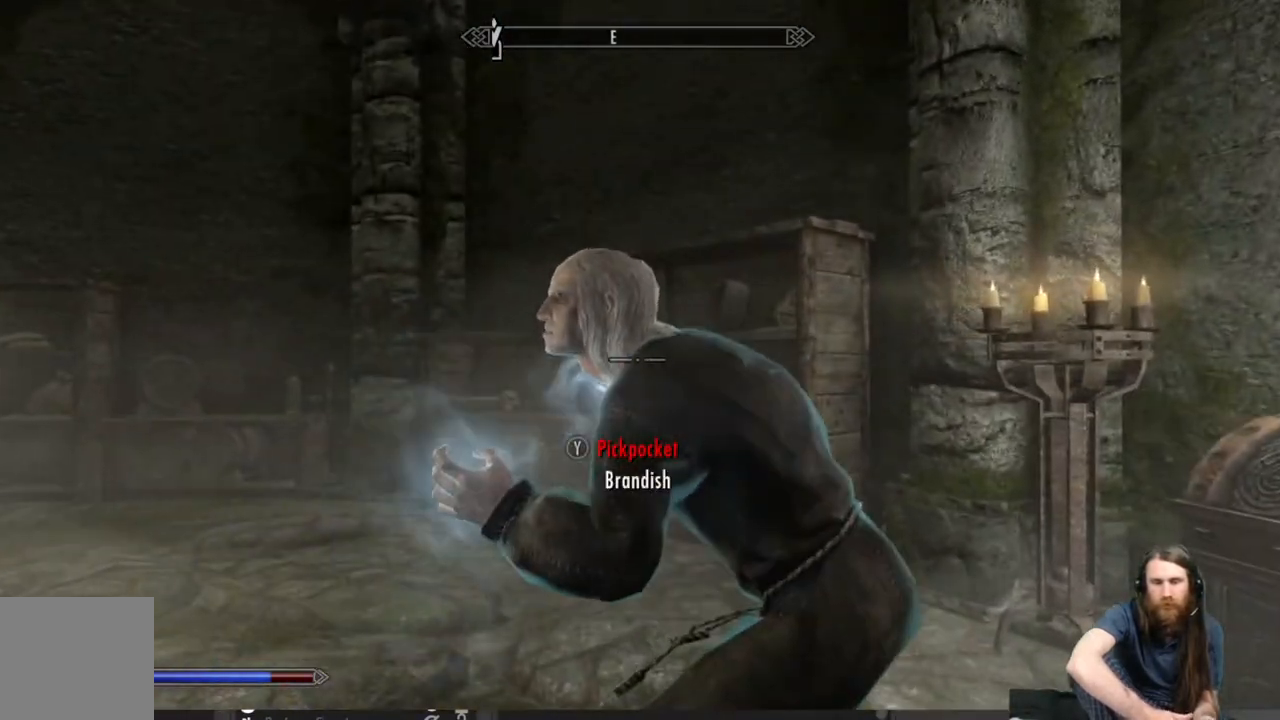
{"buttons": ["R2"], "left_stick": "center", "right_stick": "center", "events": []}
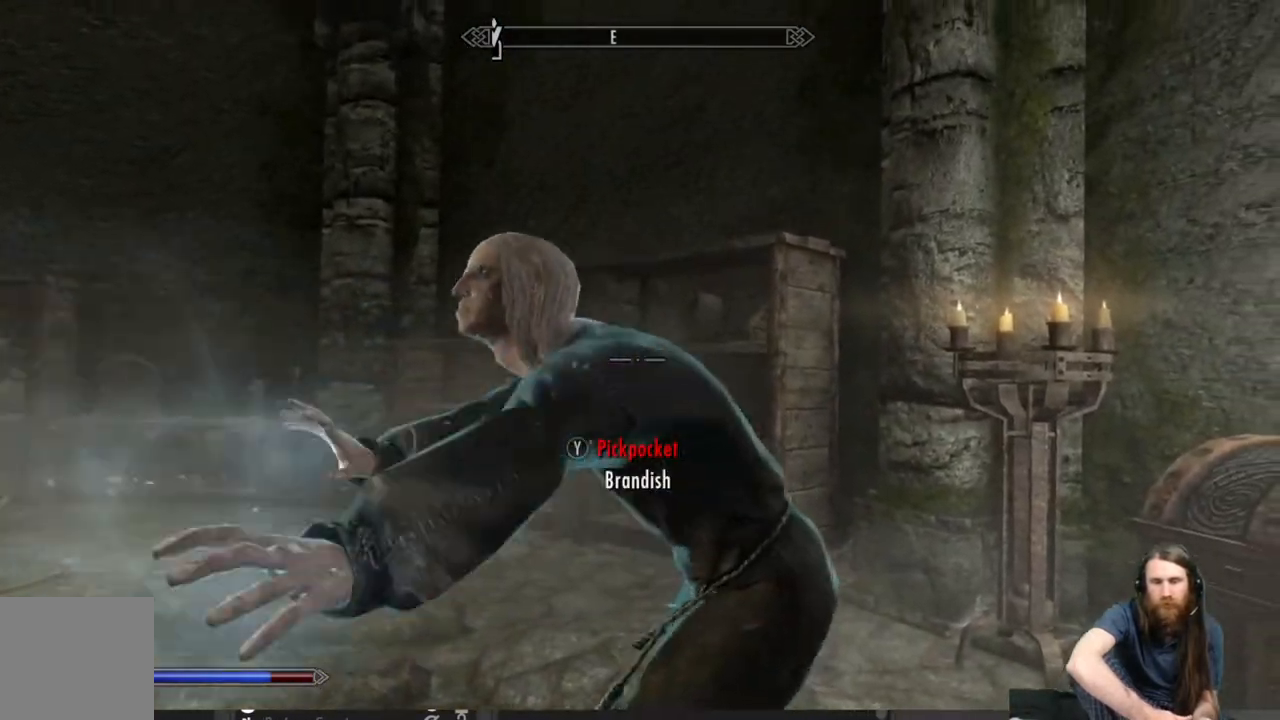
{"buttons": ["R2"], "left_stick": "center", "right_stick": "center", "events": []}
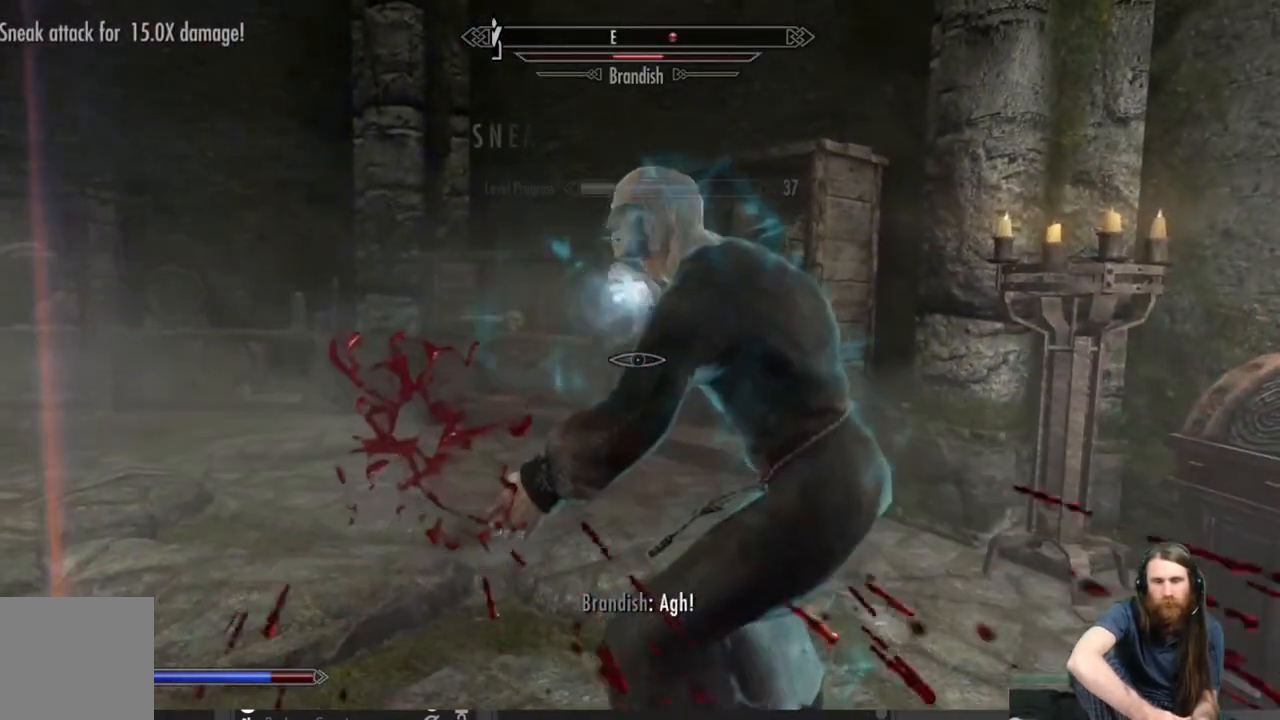
{"buttons": [], "left_stick": "up-right", "right_stick": "center", "events": [[217, "R2", "up"], [317, "left_stick", "down"], [500, "left_stick", "up-right"]]}
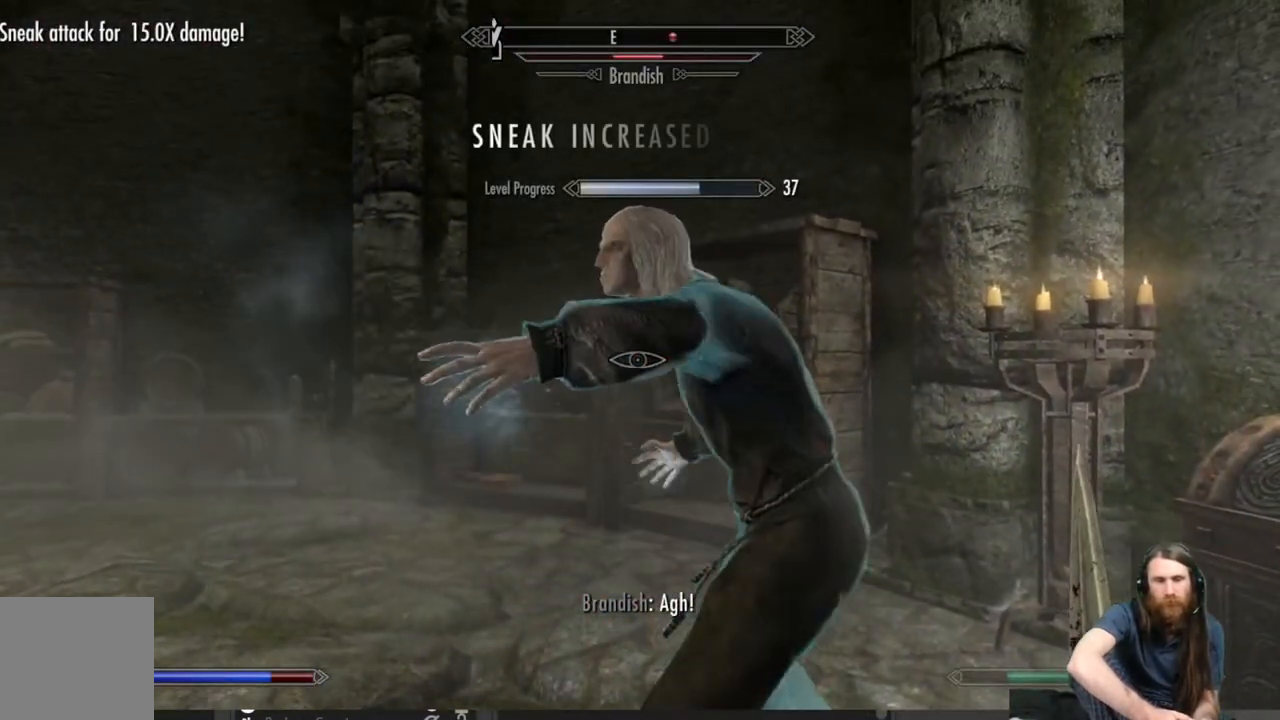
{"buttons": ["R2"], "left_stick": "up-right", "right_stick": "center", "events": [[33, "left_stick", "up"], [117, "left_stick", "center"], [200, "R2", "down"], [383, "left_stick", "up-right"]]}
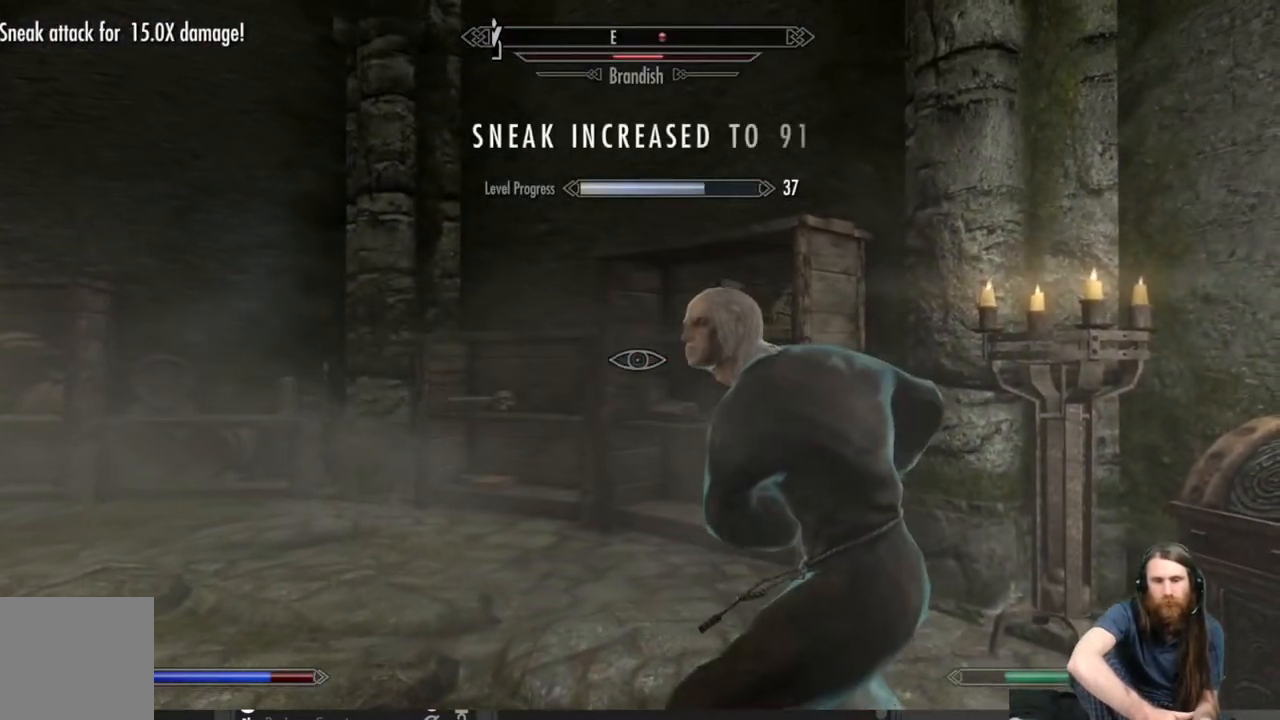
{"buttons": ["R2"], "left_stick": "right", "right_stick": "center", "events": [[17, "left_stick", "center"], [450, "left_stick", "right"]]}
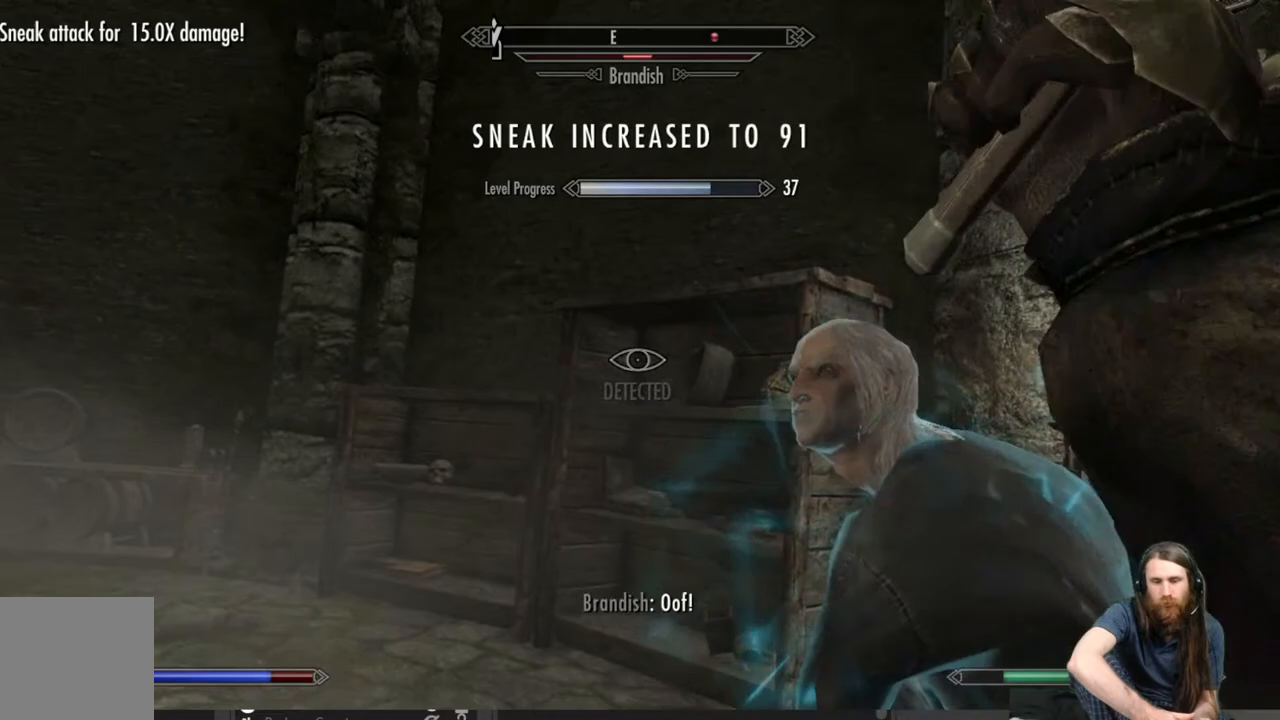
{"buttons": [], "left_stick": "down-right", "right_stick": "center", "events": [[100, "left_stick", "center"], [100, "right_stick", "right"], [350, "left_stick", "down-right"], [350, "right_stick", "center"], [433, "R2", "up"]]}
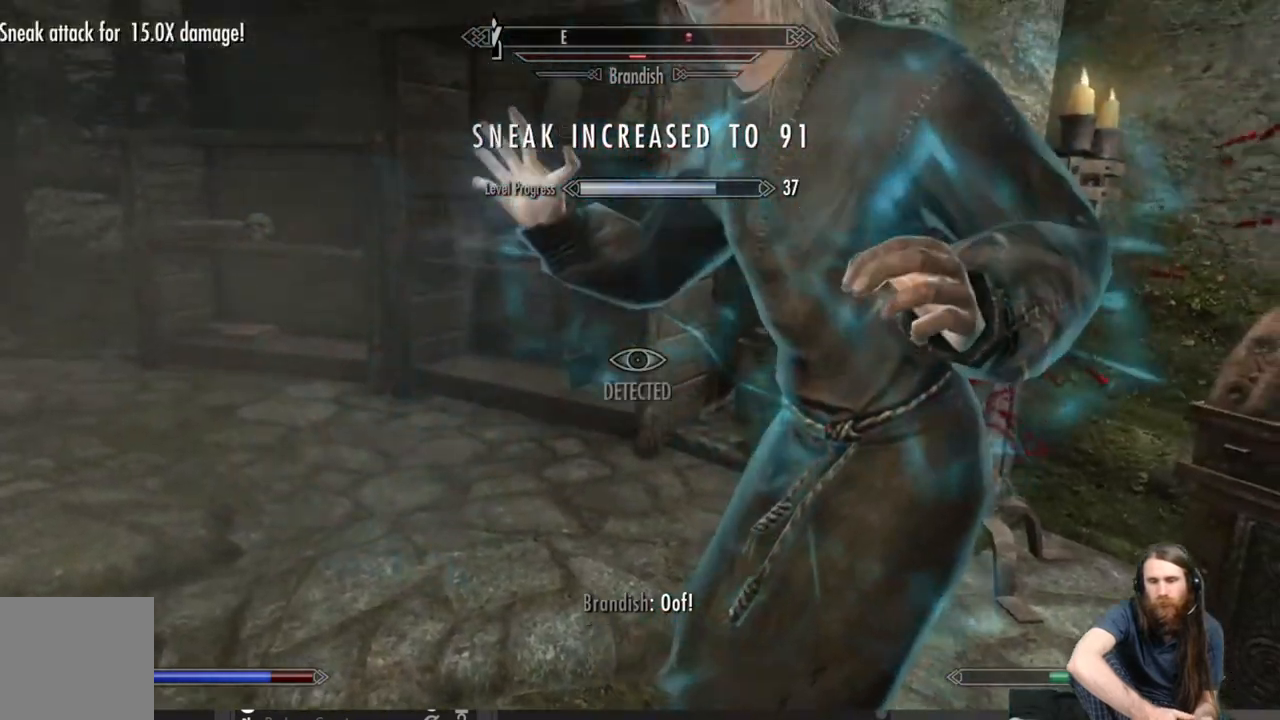
{"buttons": ["L2"], "left_stick": "down", "right_stick": "center", "events": [[150, "L2", "down"], [167, "left_stick", "down"]]}
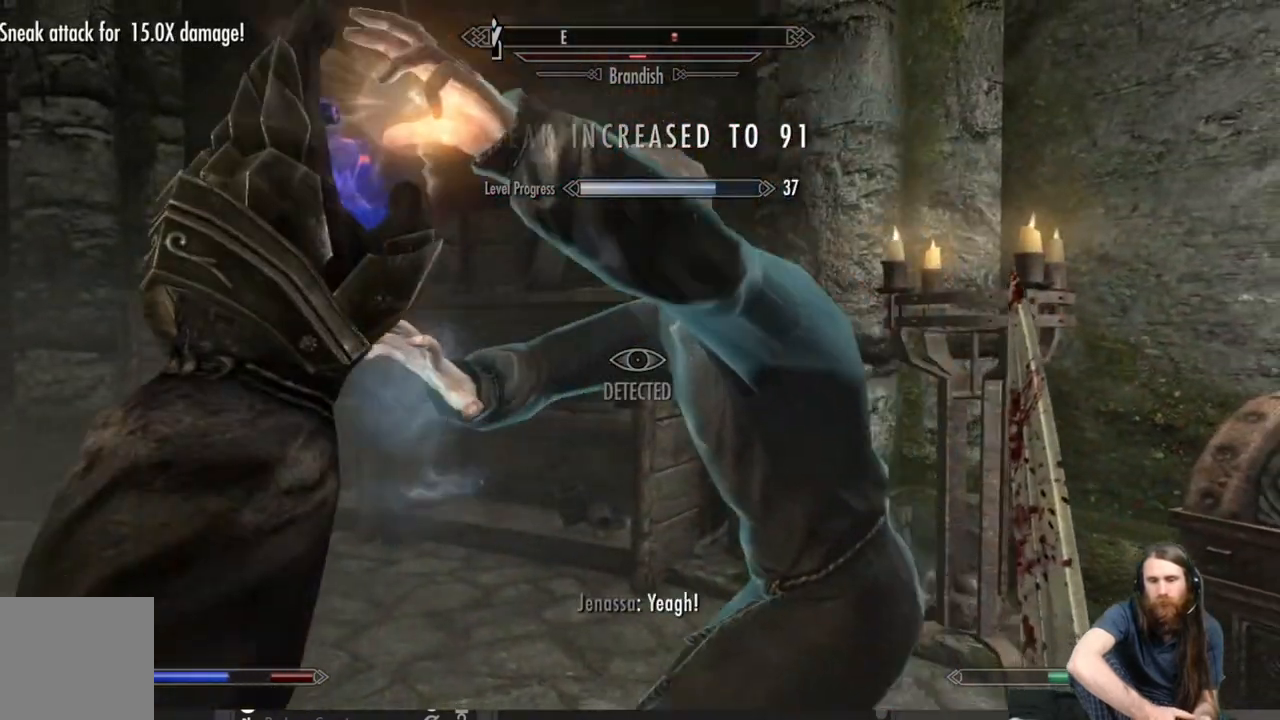
{"buttons": ["L2"], "left_stick": "down", "right_stick": "center", "events": []}
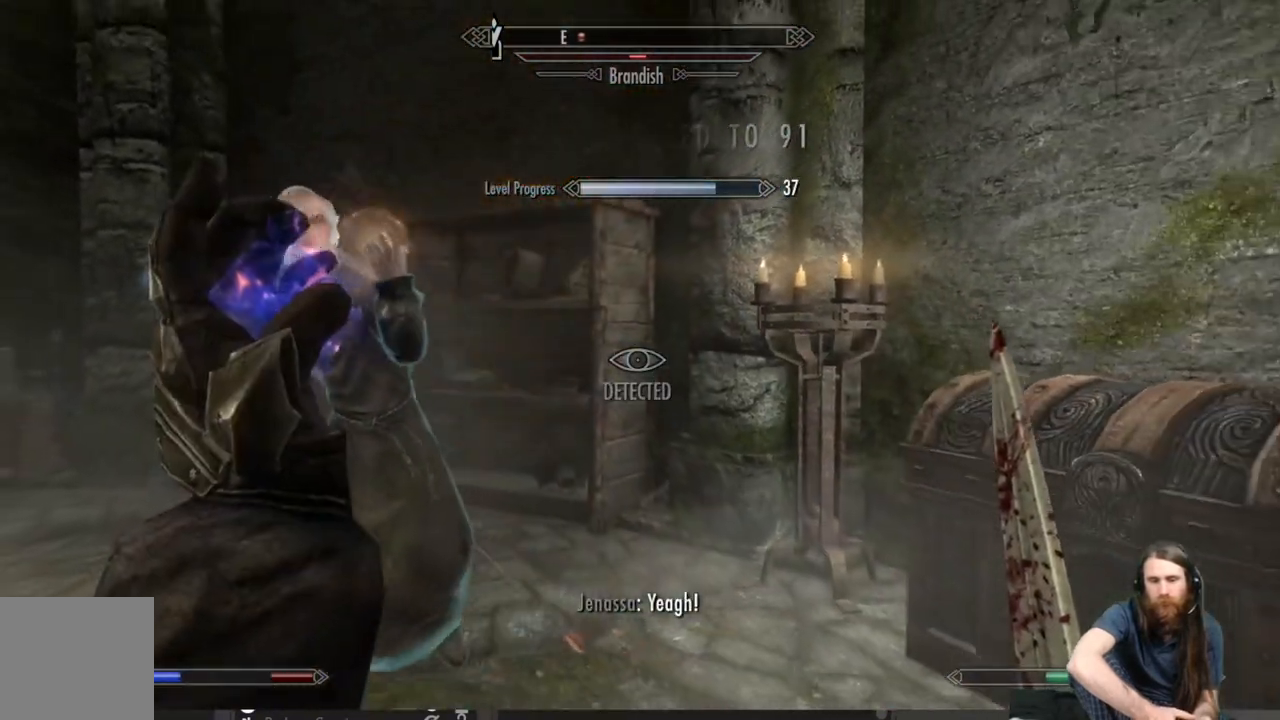
{"buttons": [], "left_stick": "down-left", "right_stick": "center", "events": [[133, "L2", "up"], [467, "left_stick", "down-left"]]}